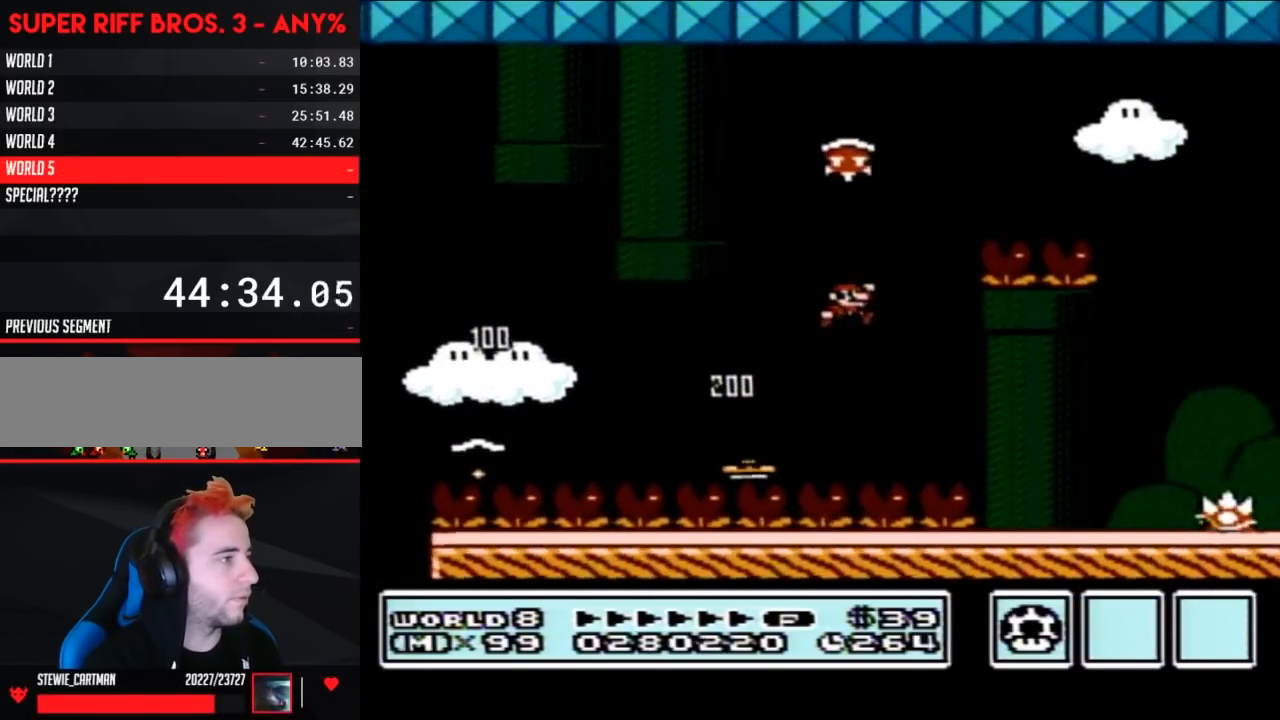
Gameplay with a controller (Nintendo layout); each line is a JSON object with the inputs held at the frame after it. "events" lists button and stick changes between this image and that frame as [ms after this image, input, new state], when the widget could be followed in between. Not read: L3 R3.
{"buttons": ["B"], "events": [[467, "DPAD_RIGHT", "up"], [500, "A", "up"]]}
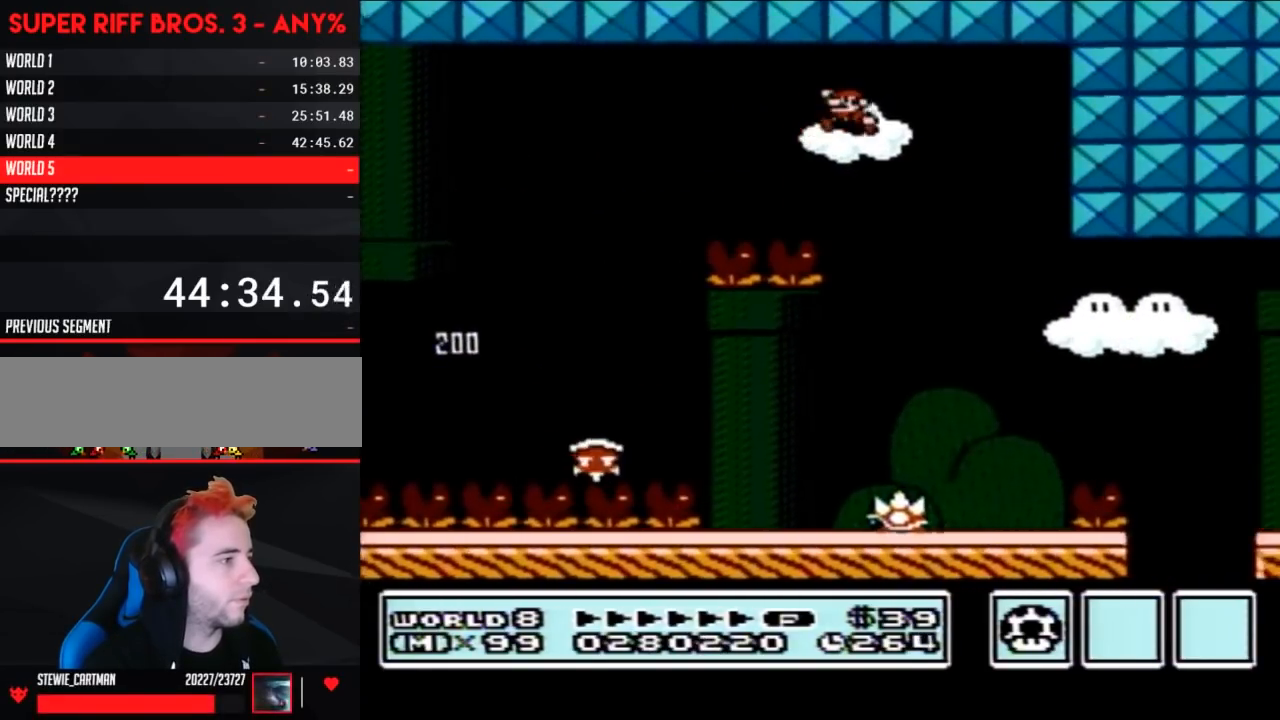
{"buttons": ["B"], "events": [[33, "DPAD_LEFT", "down"], [283, "DPAD_LEFT", "up"]]}
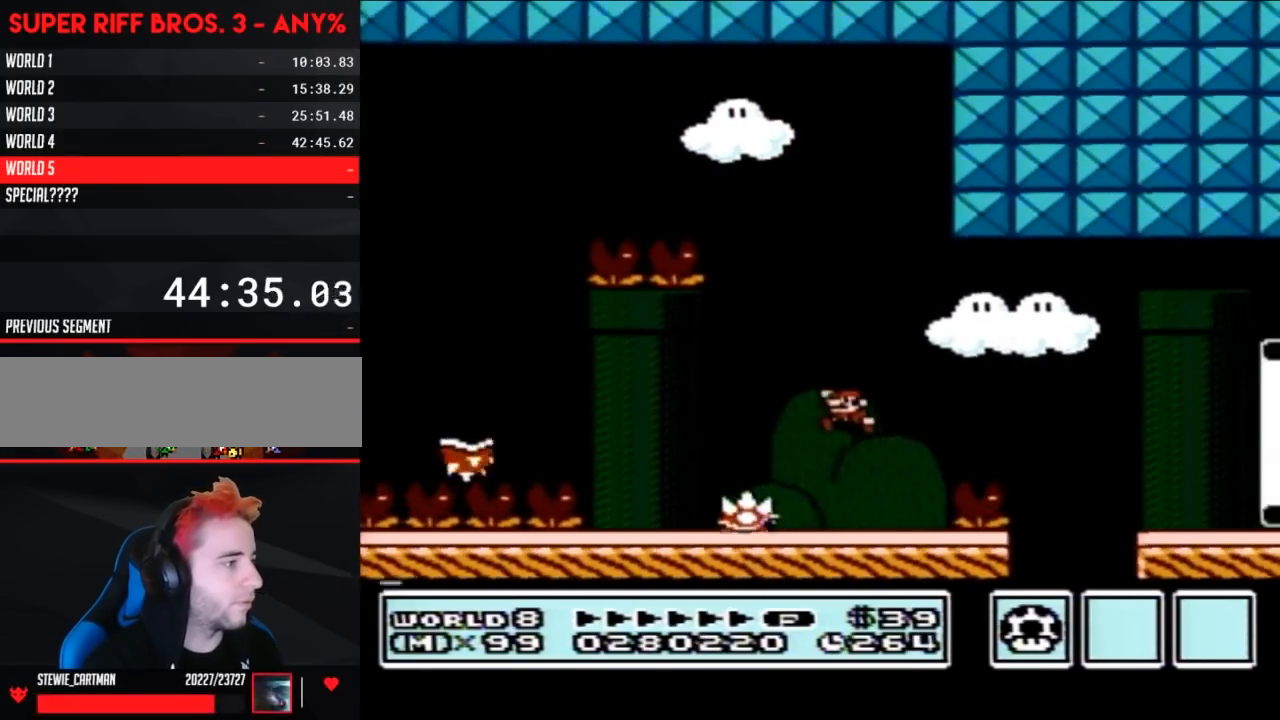
{"buttons": ["B", "DPAD_LEFT"], "events": [[133, "DPAD_LEFT", "down"], [250, "DPAD_UP", "down"], [283, "A", "down"], [283, "DPAD_UP", "up"], [350, "DPAD_UP", "down"], [417, "DPAD_UP", "up"], [483, "A", "up"]]}
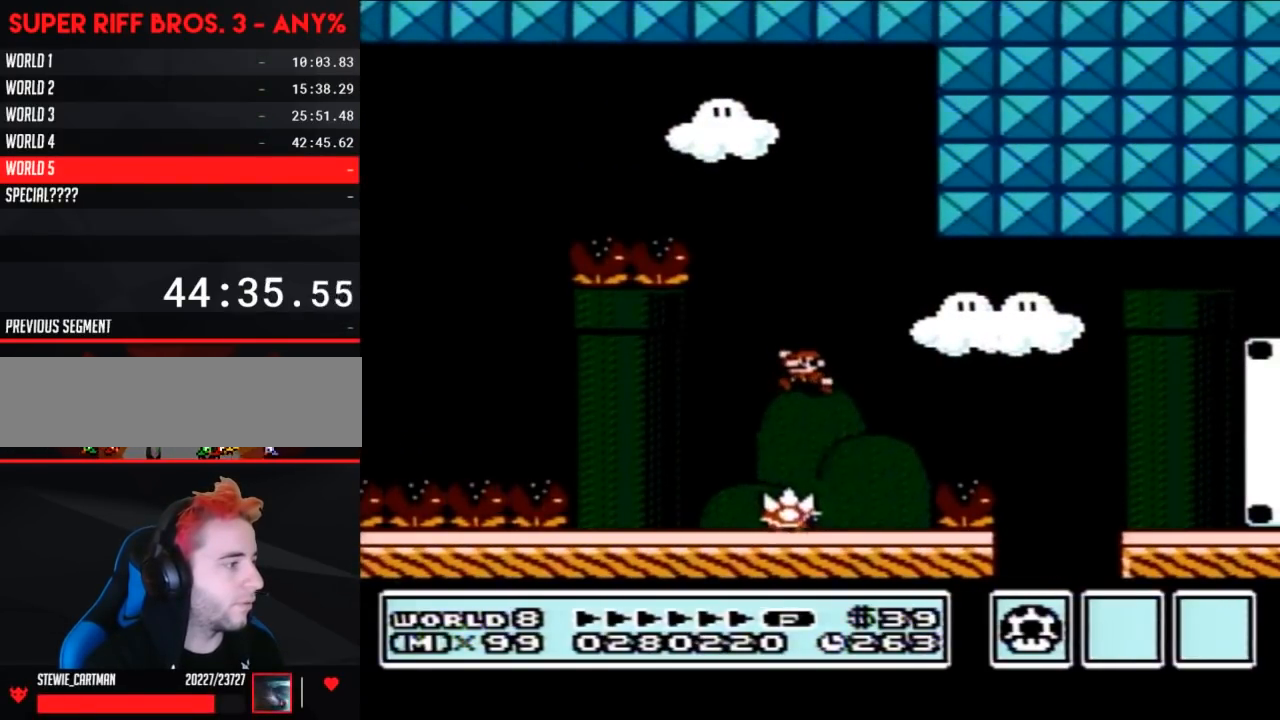
{"buttons": ["B"], "events": [[167, "DPAD_LEFT", "up"], [233, "DPAD_RIGHT", "down"], [317, "DPAD_RIGHT", "up"]]}
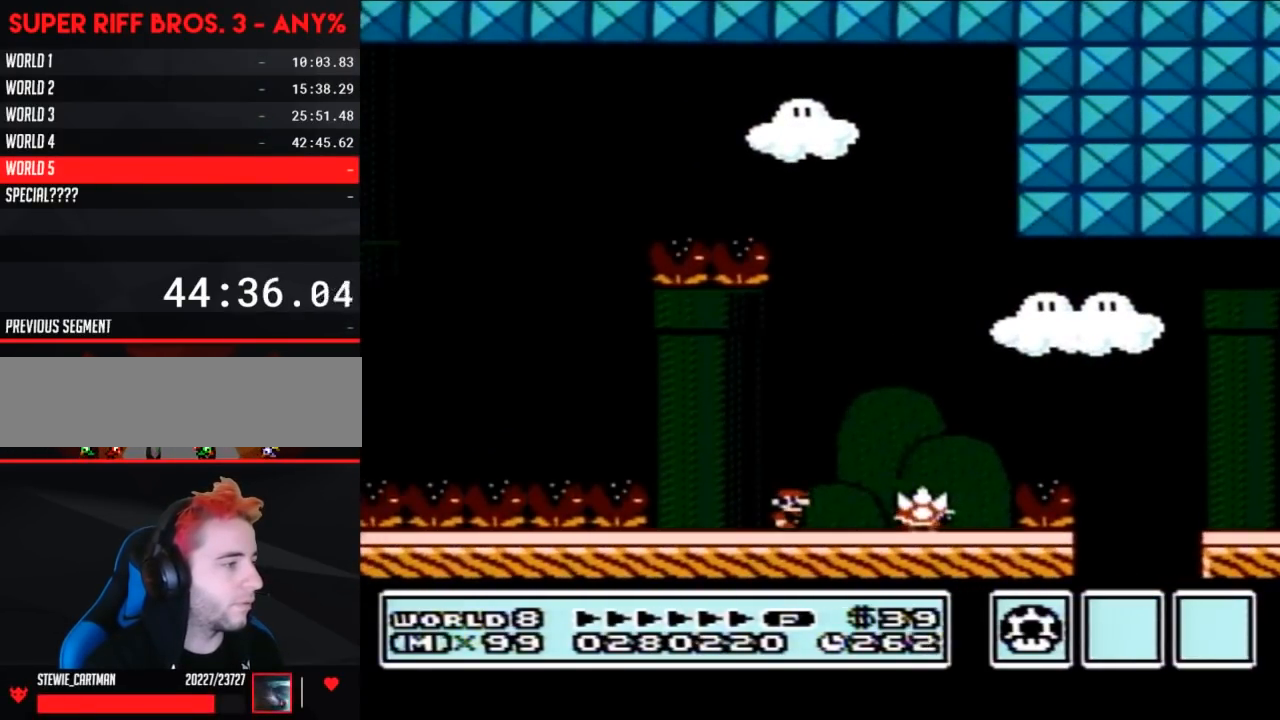
{"buttons": ["B"], "events": [[167, "DPAD_LEFT", "down"], [317, "DPAD_LEFT", "up"], [383, "DPAD_RIGHT", "down"], [450, "DPAD_RIGHT", "up"]]}
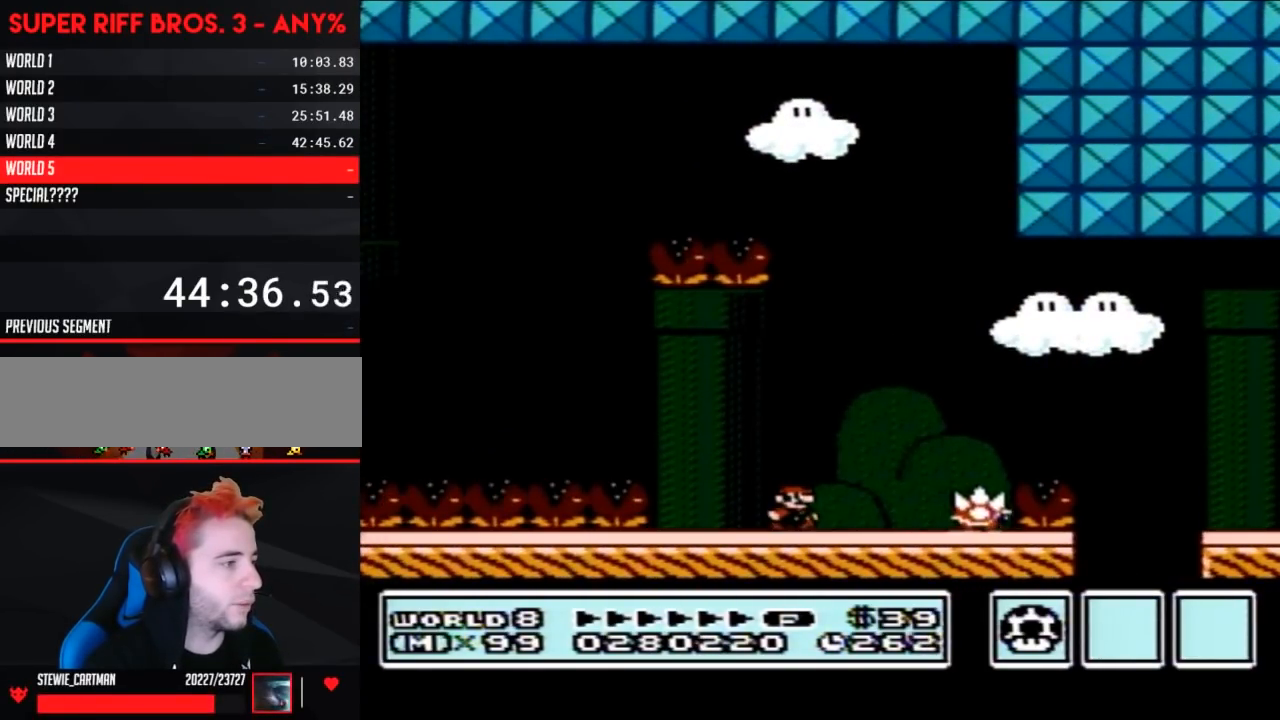
{"buttons": ["B"], "events": []}
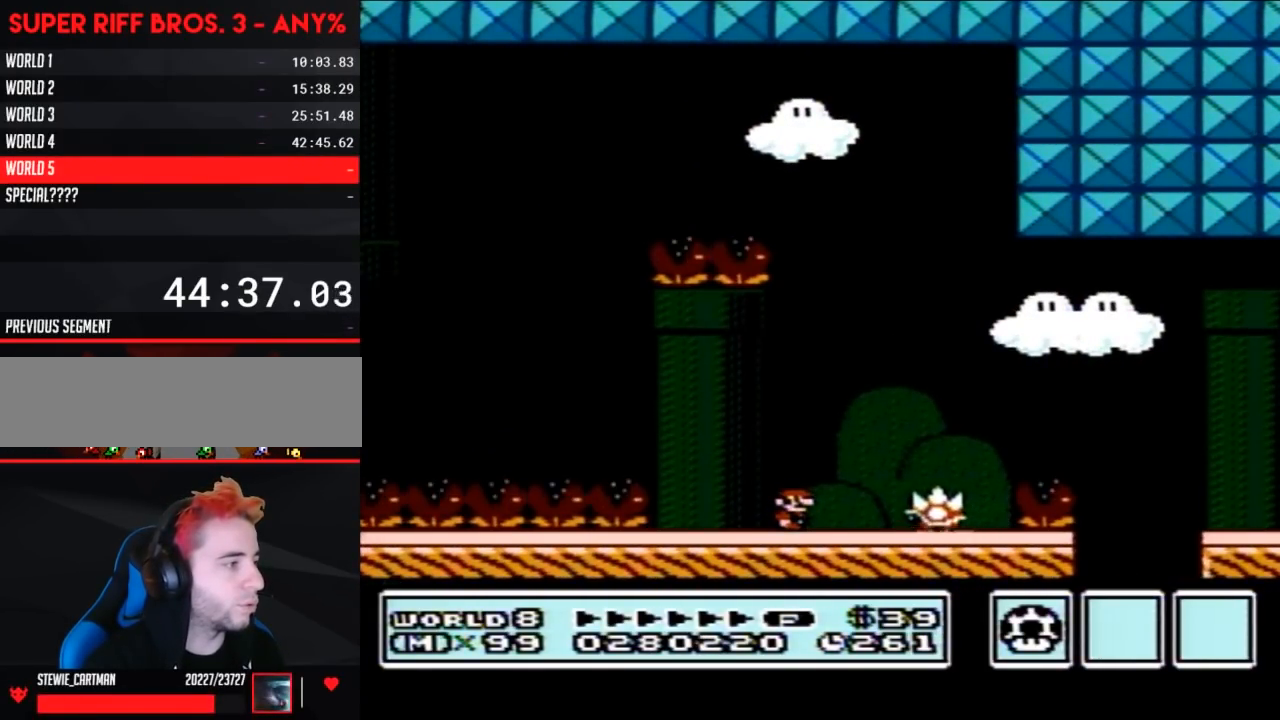
{"buttons": ["B"], "events": []}
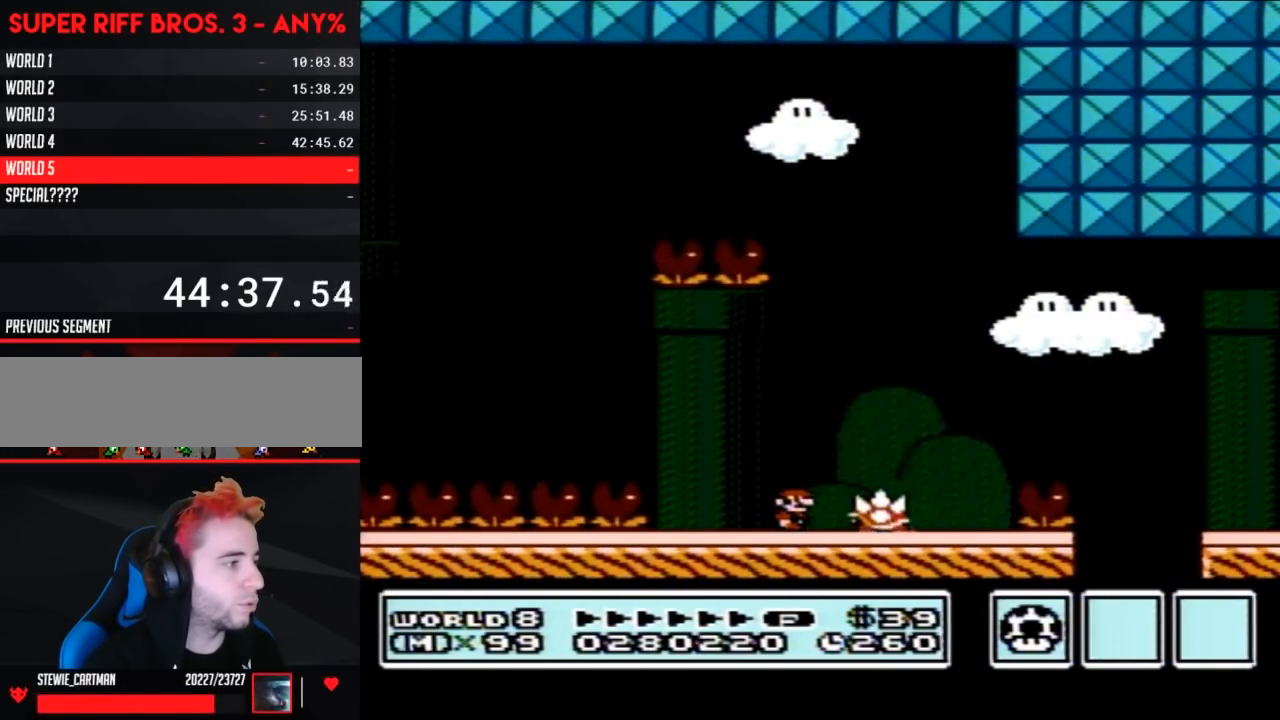
{"buttons": ["B"], "events": [[233, "A", "down"], [283, "DPAD_RIGHT", "down"], [383, "A", "up"], [467, "DPAD_RIGHT", "up"]]}
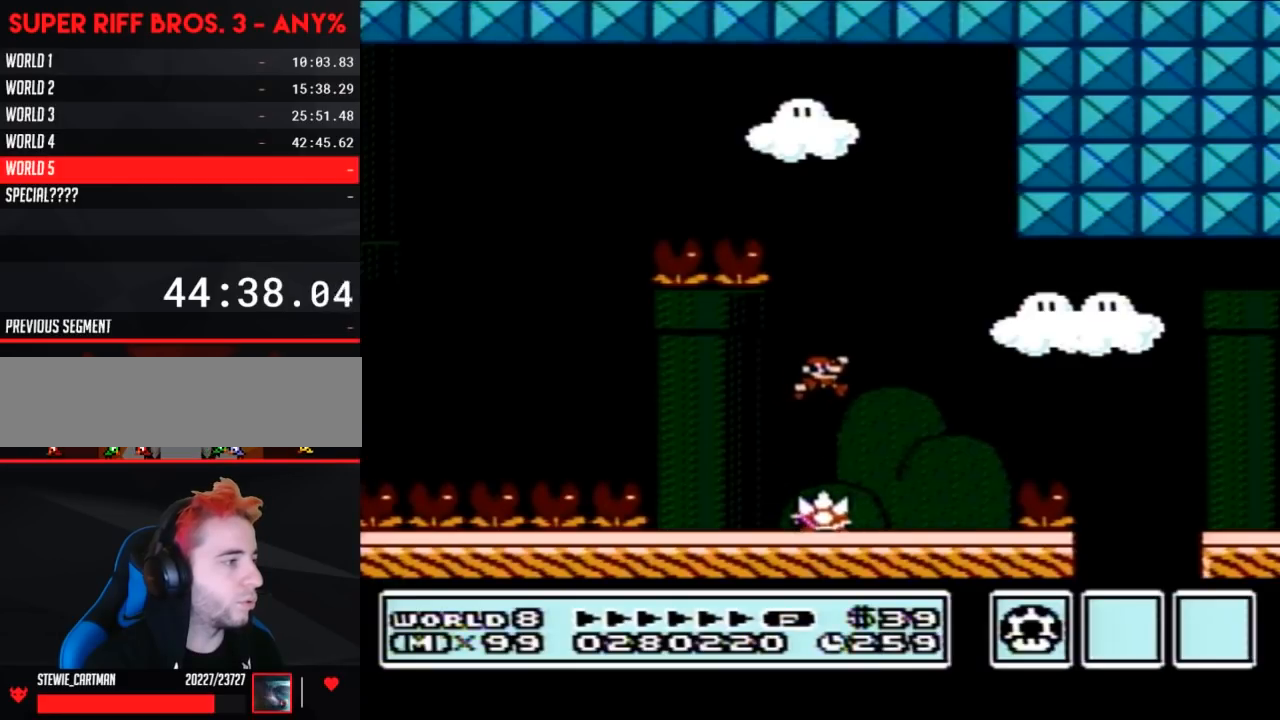
{"buttons": ["A", "B", "DPAD_RIGHT"], "events": [[33, "DPAD_RIGHT", "down"], [417, "A", "down"]]}
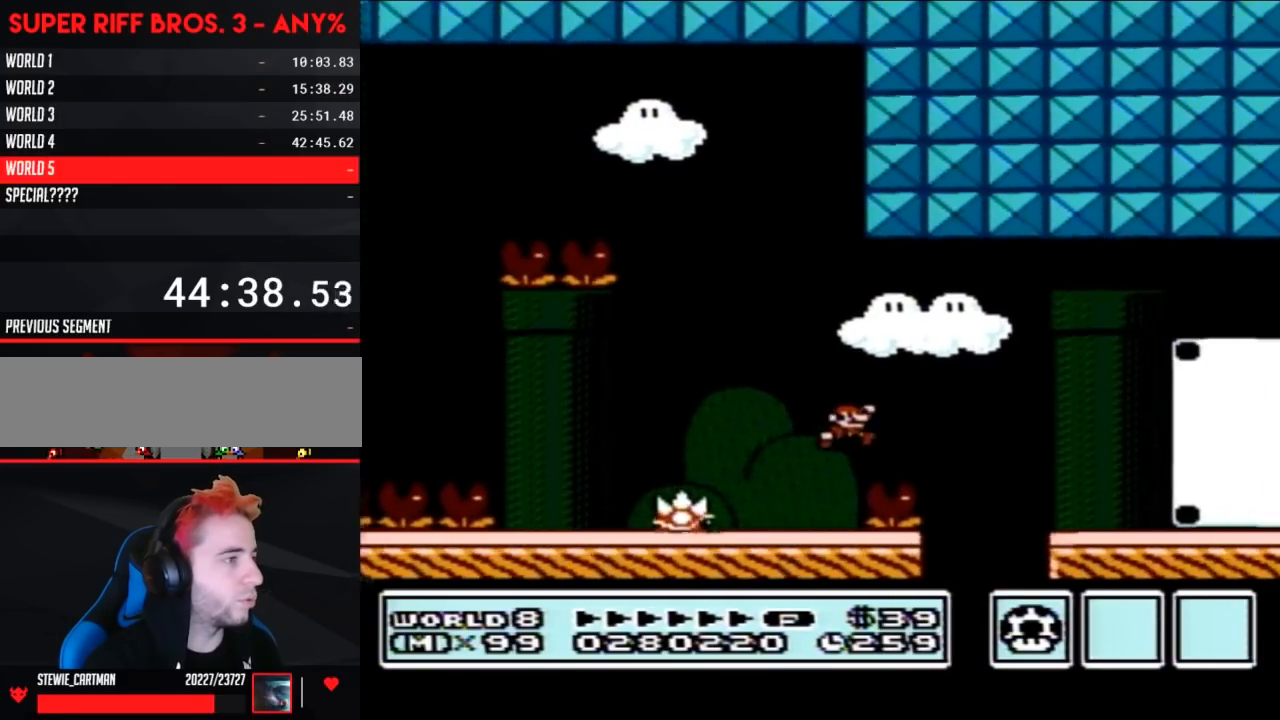
{"buttons": ["A", "B", "DPAD_RIGHT"], "events": []}
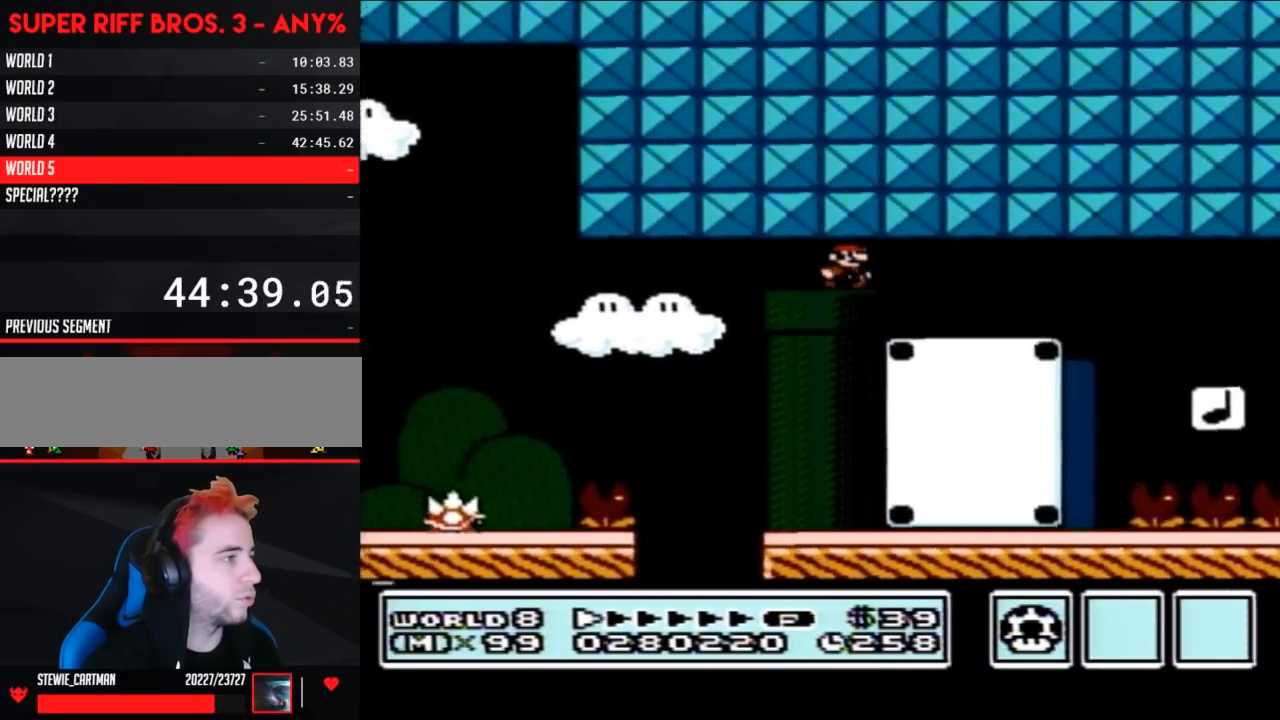
{"buttons": ["B", "DPAD_LEFT"], "events": [[133, "DPAD_LEFT", "down"], [133, "DPAD_RIGHT", "up"], [167, "A", "up"]]}
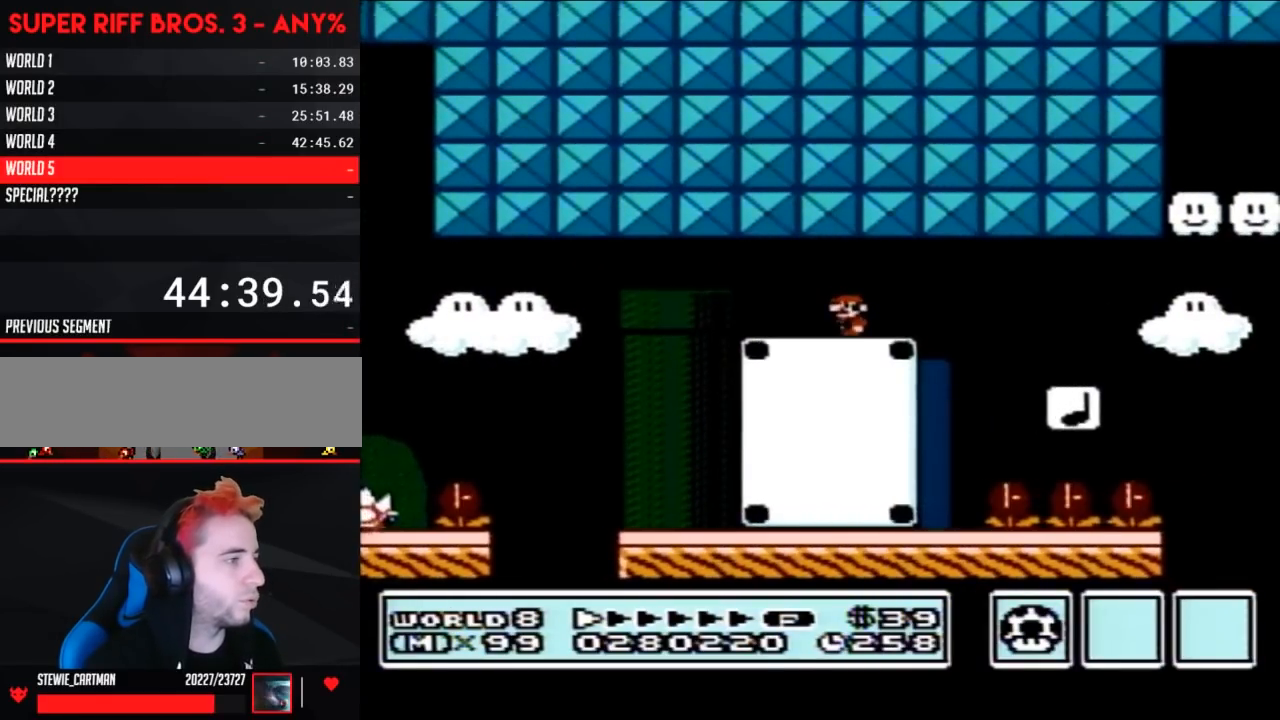
{"buttons": ["B"], "events": [[483, "DPAD_LEFT", "up"]]}
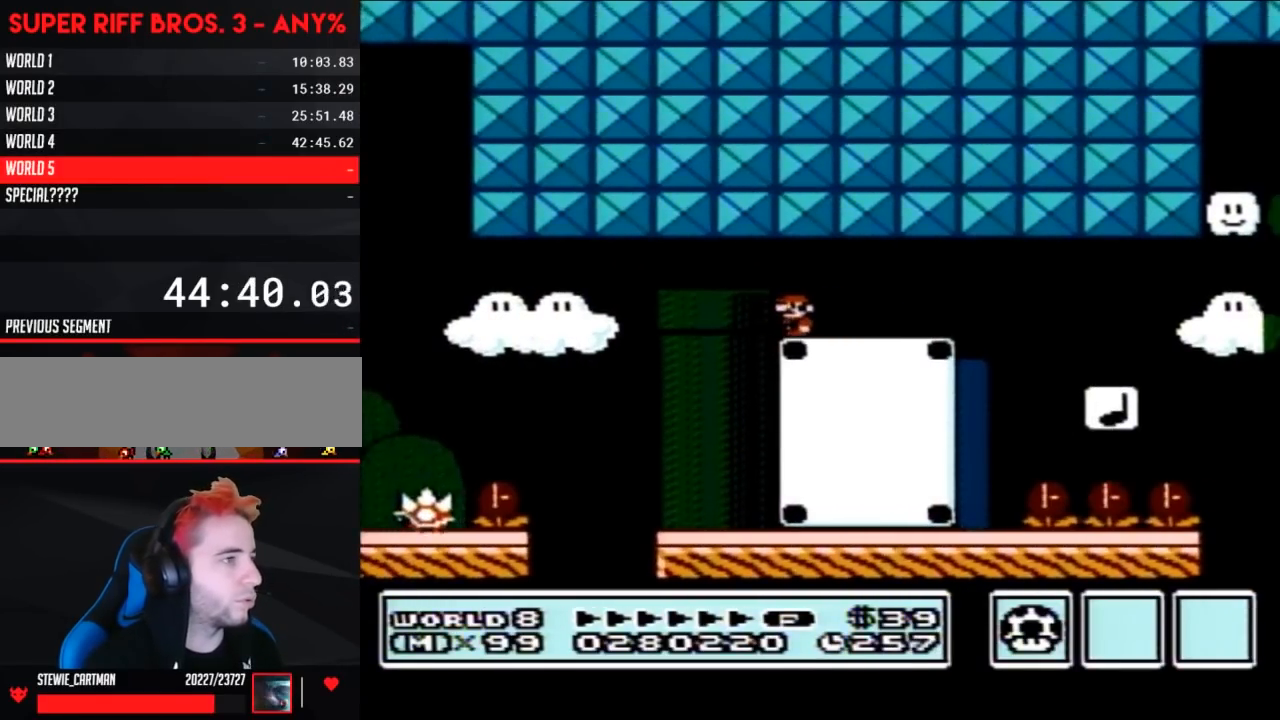
{"buttons": ["B", "DPAD_LEFT"], "events": [[100, "DPAD_RIGHT", "down"], [350, "DPAD_RIGHT", "up"], [450, "DPAD_LEFT", "down"]]}
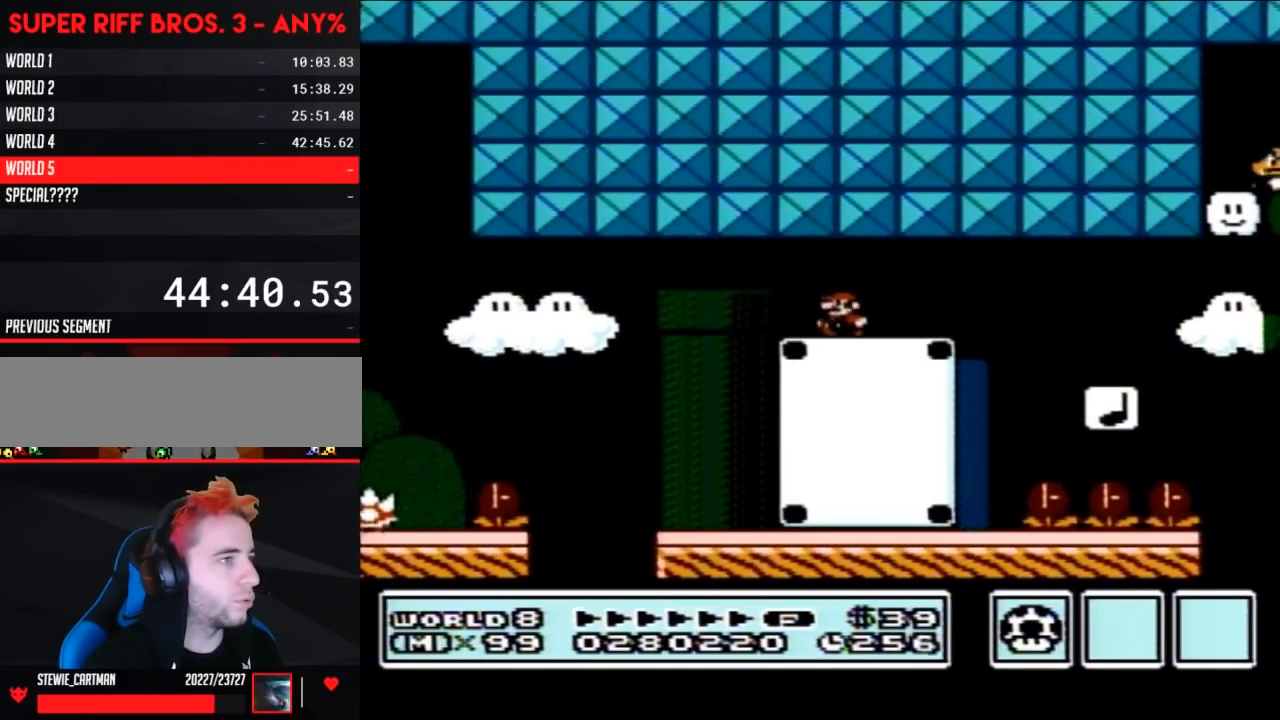
{"buttons": ["B", "DPAD_RIGHT"], "events": [[67, "DPAD_LEFT", "up"], [167, "DPAD_RIGHT", "down"], [267, "DPAD_RIGHT", "up"], [383, "DPAD_RIGHT", "down"]]}
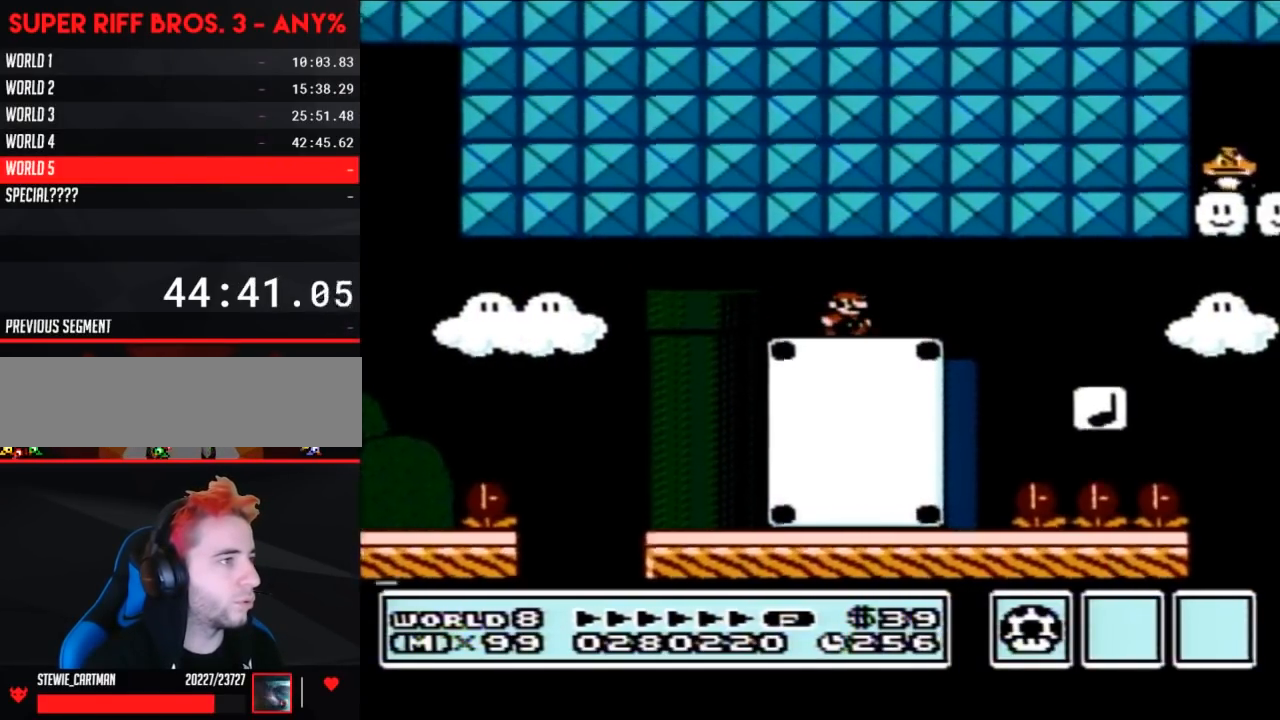
{"buttons": ["B", "DPAD_RIGHT"], "events": [[317, "A", "down"], [450, "A", "up"]]}
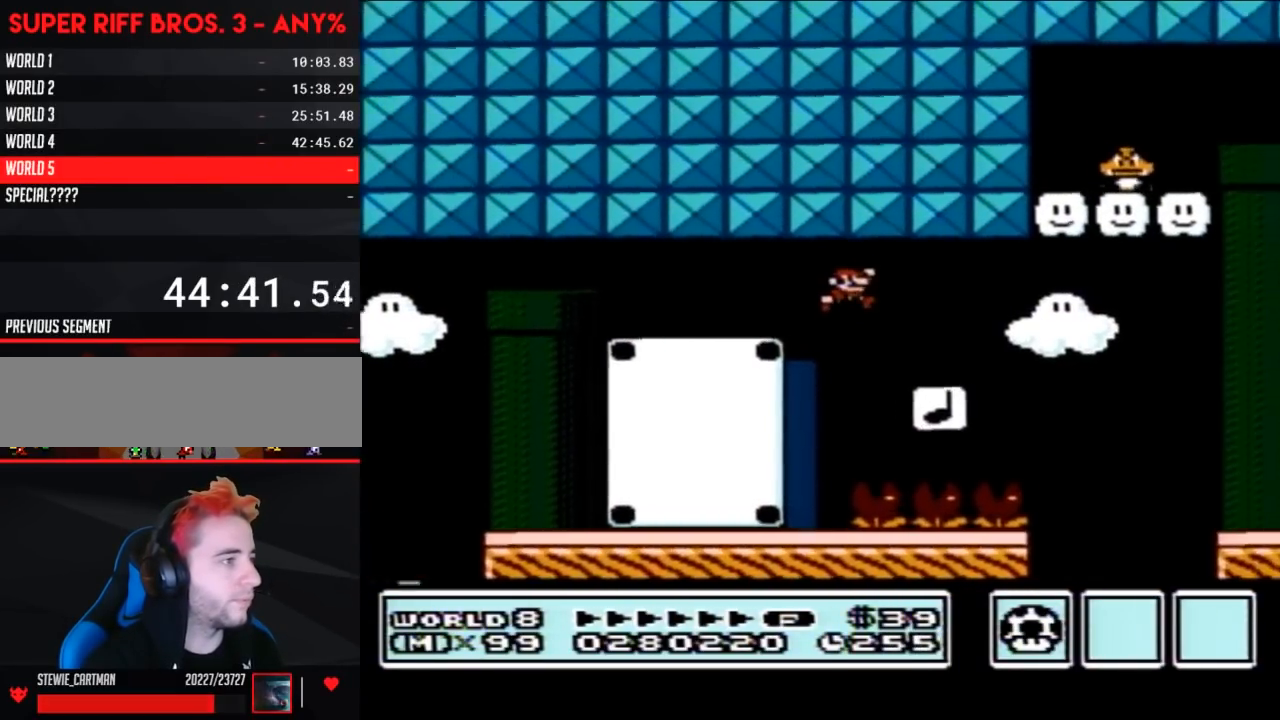
{"buttons": ["A", "B", "DPAD_LEFT"], "events": [[233, "A", "down"], [283, "DPAD_RIGHT", "up"], [317, "DPAD_LEFT", "down"]]}
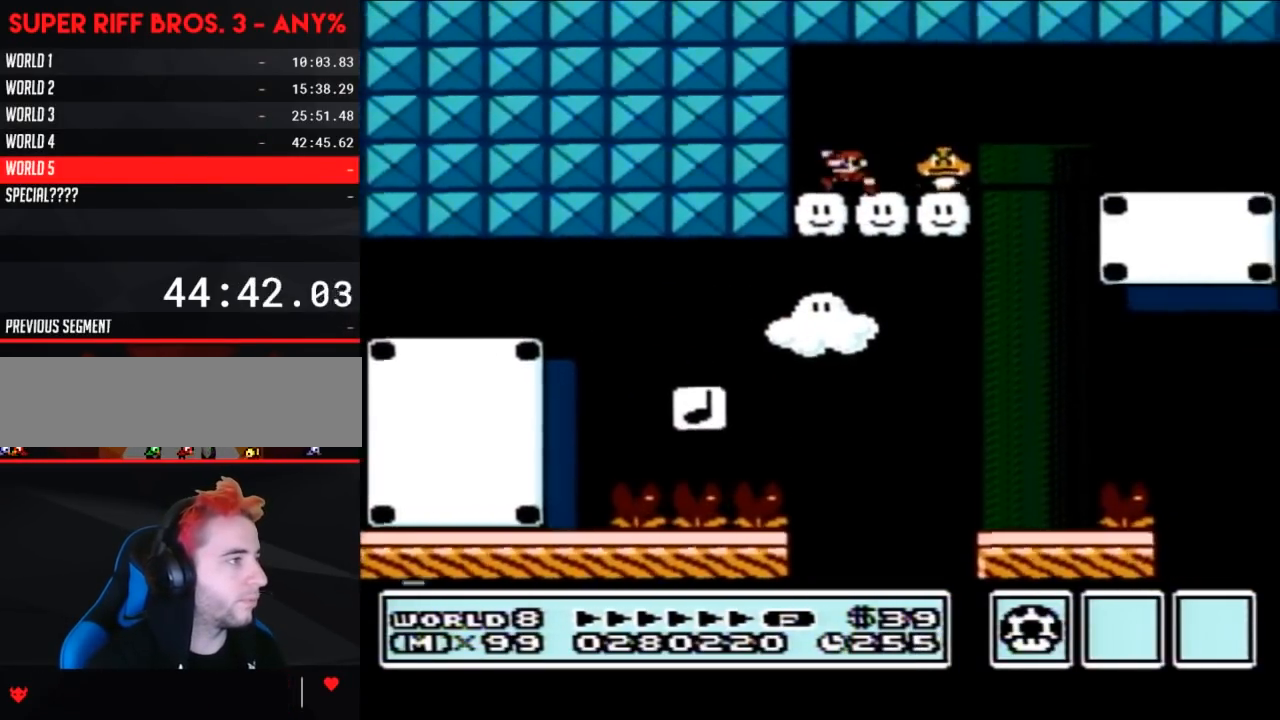
{"buttons": ["A", "B", "DPAD_RIGHT"], "events": [[33, "DPAD_UP", "down"], [67, "DPAD_LEFT", "up"], [100, "DPAD_RIGHT", "down"], [100, "DPAD_UP", "up"], [317, "DPAD_LEFT", "down"], [317, "DPAD_RIGHT", "up"], [383, "DPAD_UP", "down"], [417, "DPAD_LEFT", "up"], [417, "DPAD_RIGHT", "down"], [417, "DPAD_UP", "up"]]}
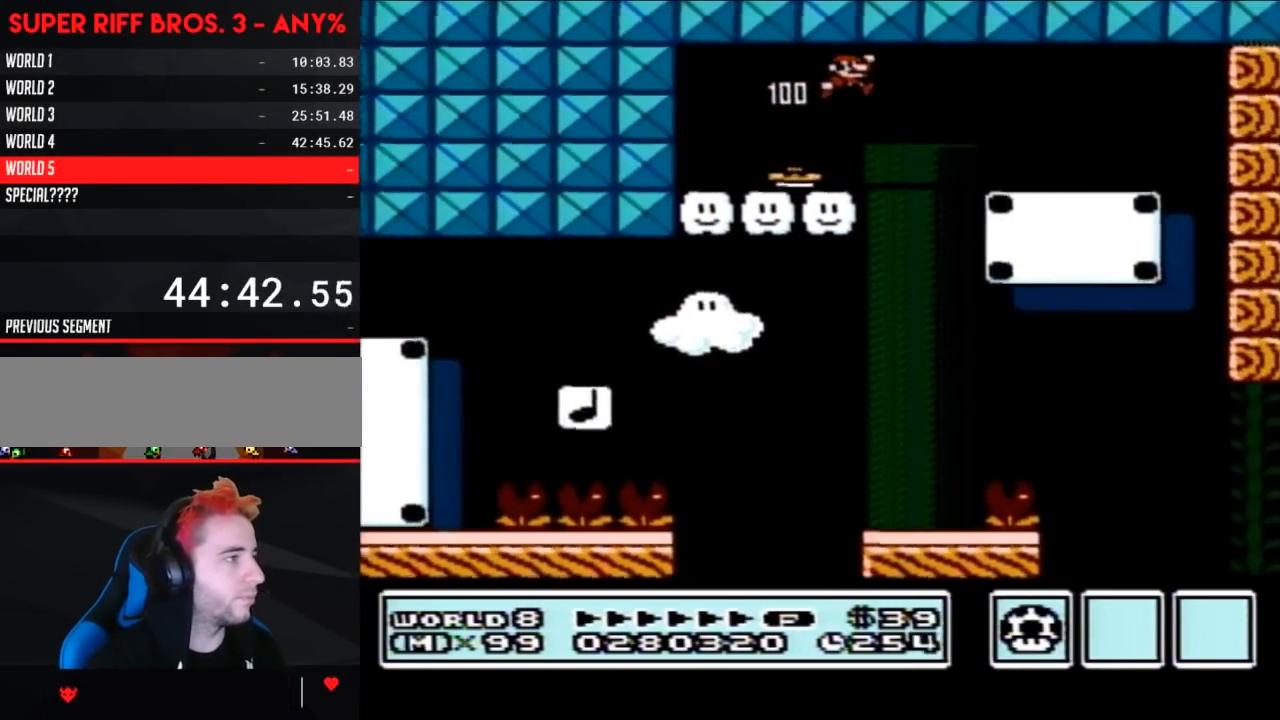
{"buttons": ["B", "DPAD_LEFT"], "events": [[67, "A", "up"], [350, "DPAD_RIGHT", "up"], [417, "DPAD_LEFT", "down"]]}
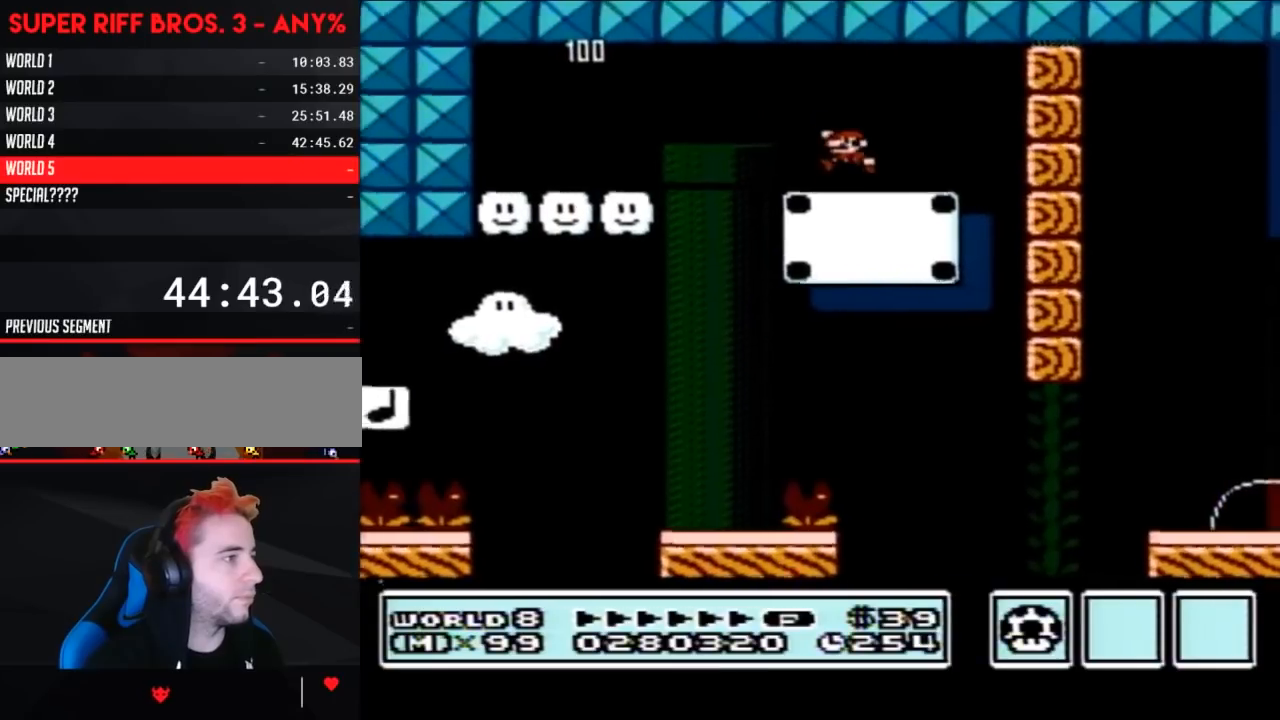
{"buttons": ["B", "DPAD_RIGHT"], "events": [[167, "DPAD_LEFT", "up"], [283, "DPAD_RIGHT", "down"]]}
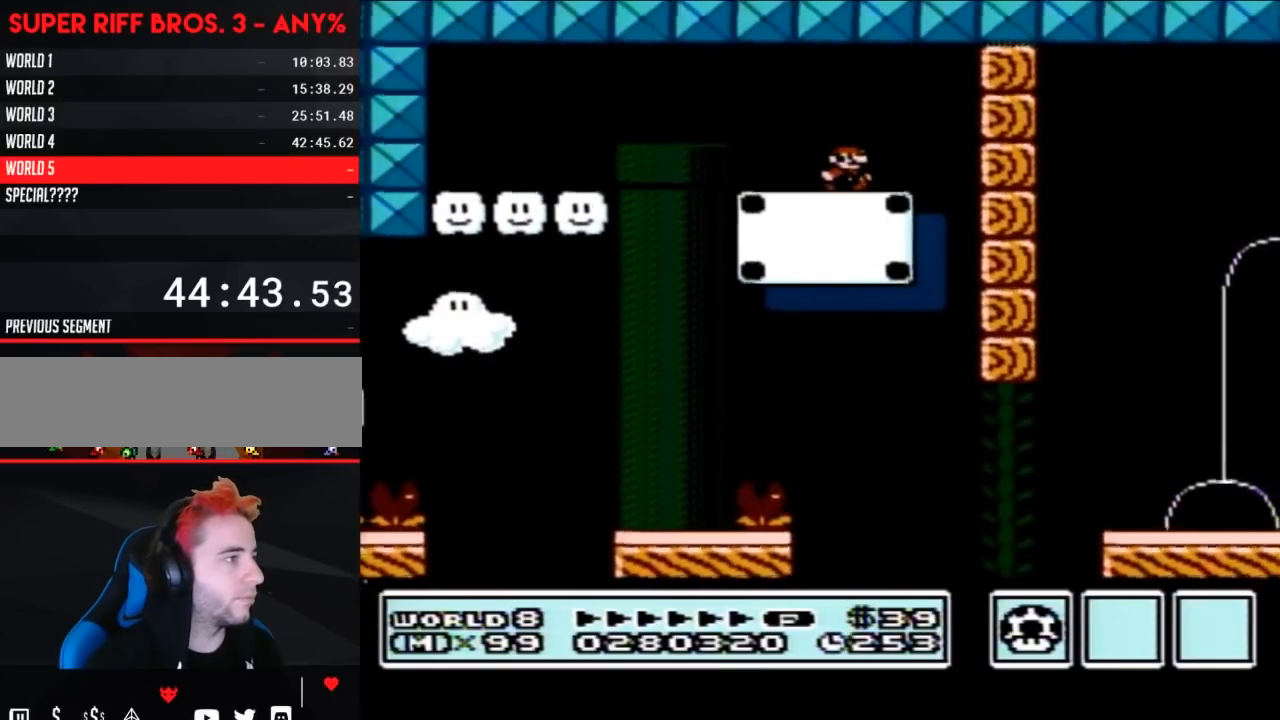
{"buttons": ["B"], "events": [[67, "DPAD_RIGHT", "up"], [133, "DPAD_LEFT", "down"], [217, "DPAD_LEFT", "up"], [283, "DPAD_RIGHT", "down"], [450, "DPAD_RIGHT", "up"]]}
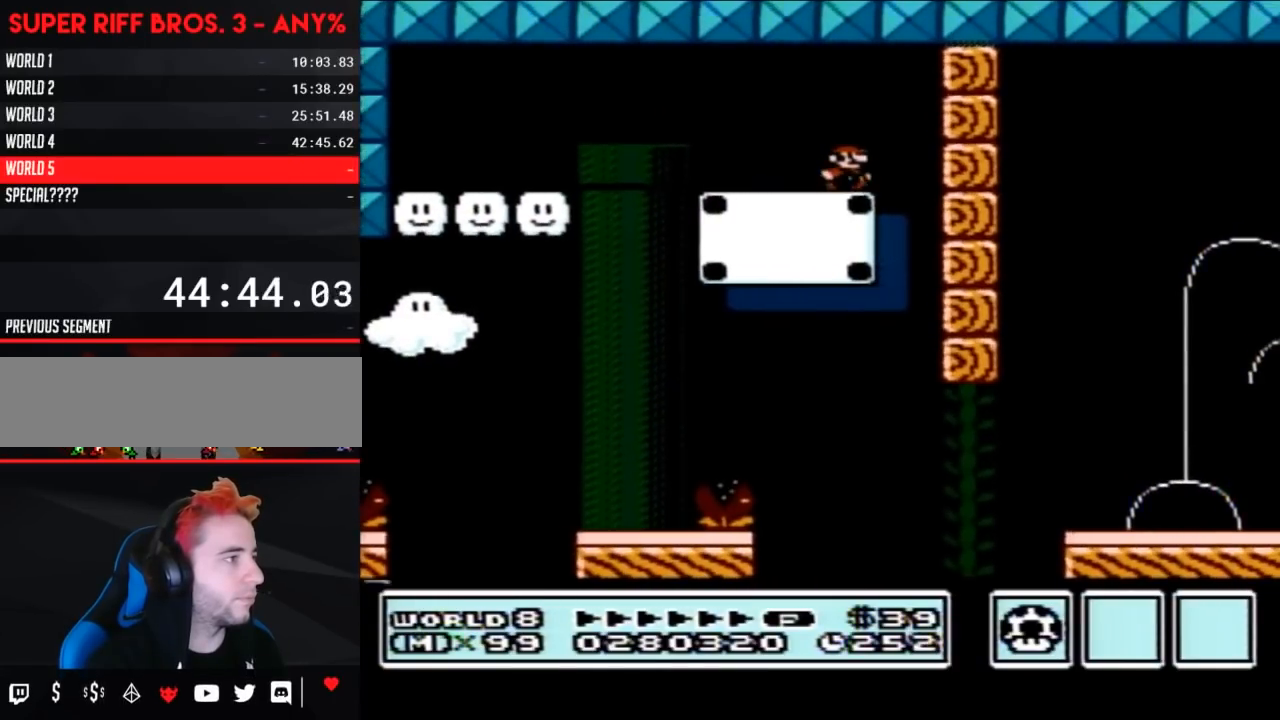
{"buttons": ["B", "DPAD_RIGHT"], "events": [[350, "DPAD_RIGHT", "down"]]}
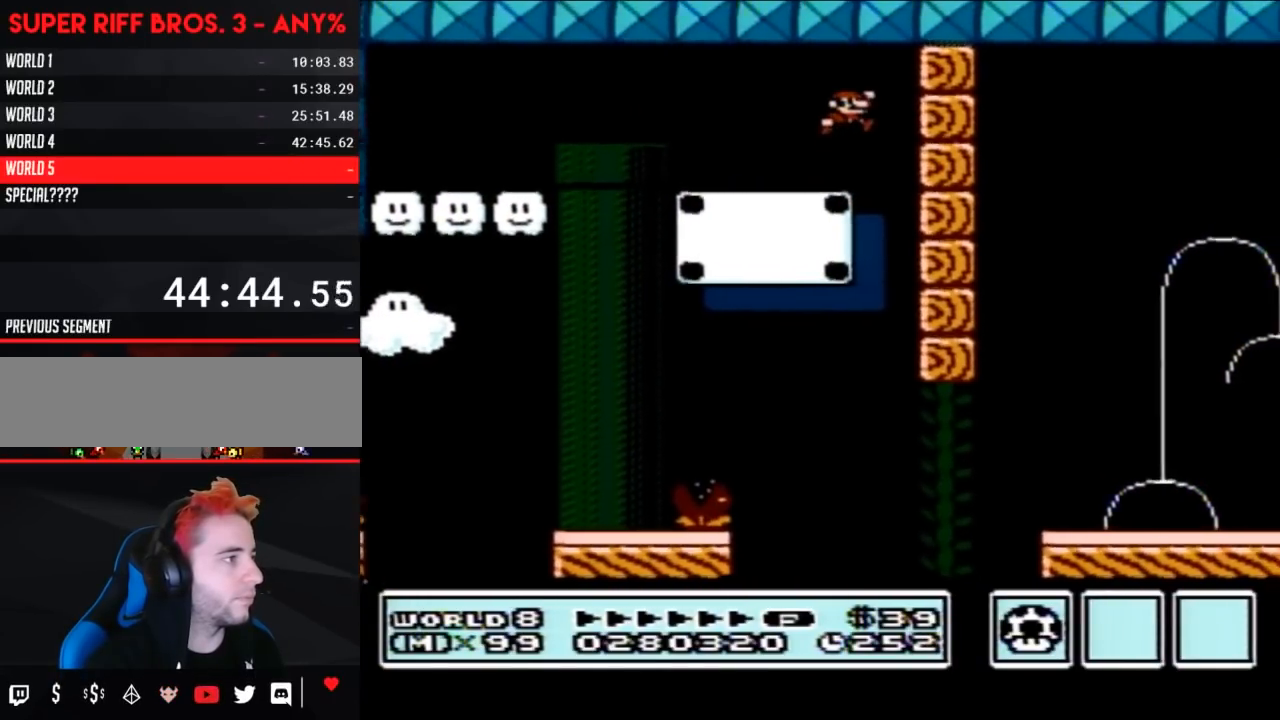
{"buttons": ["B"], "events": [[33, "DPAD_RIGHT", "up"], [200, "DPAD_LEFT", "down"], [283, "DPAD_LEFT", "up"], [350, "DPAD_RIGHT", "down"], [467, "DPAD_RIGHT", "up"]]}
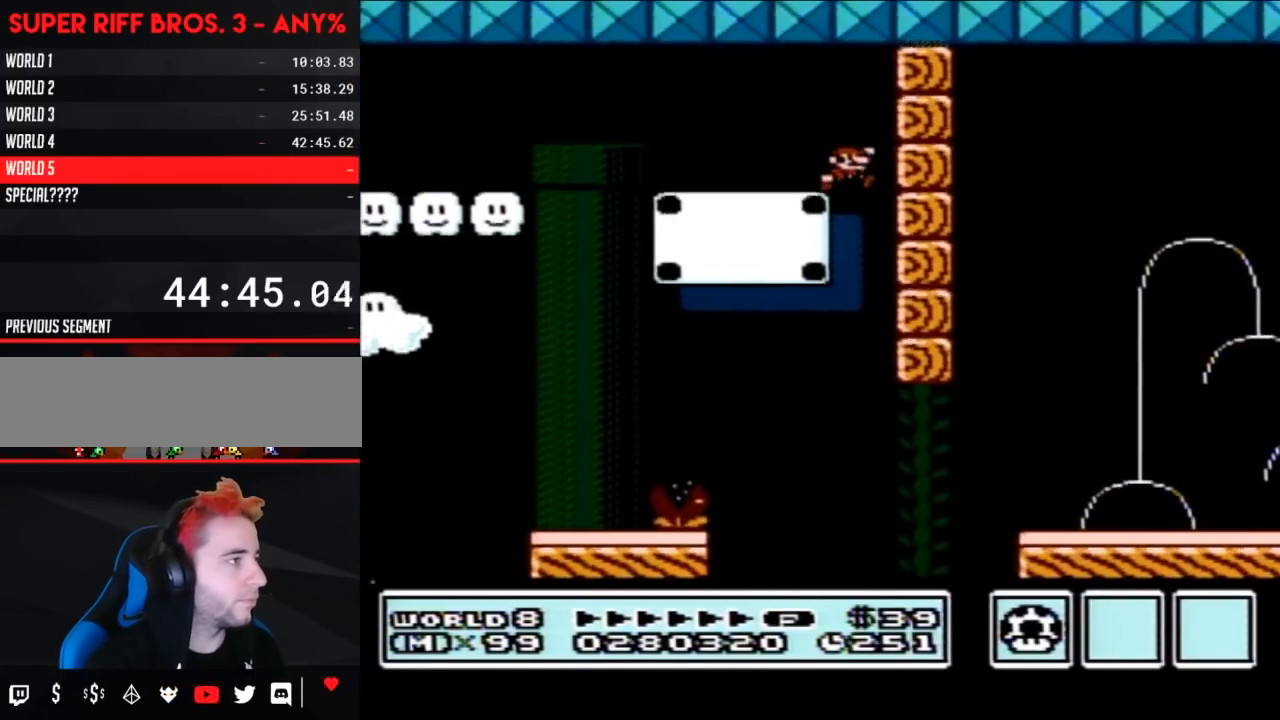
{"buttons": ["B", "DPAD_RIGHT"], "events": [[167, "DPAD_LEFT", "down"], [200, "DPAD_UP", "down"], [267, "DPAD_LEFT", "up"], [283, "DPAD_RIGHT", "down"], [283, "DPAD_UP", "up"]]}
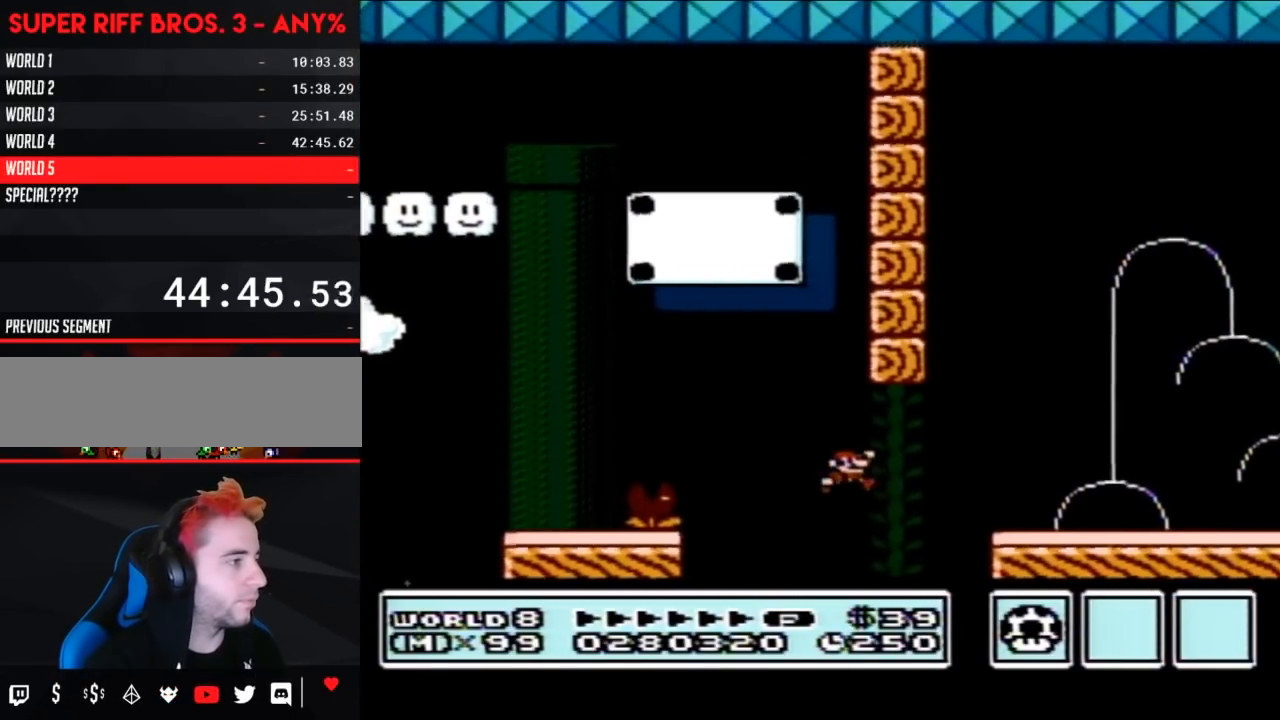
{"buttons": ["B", "DPAD_UP"], "events": [[200, "DPAD_RIGHT", "up"], [200, "DPAD_UP", "down"], [383, "DPAD_UP", "up"], [500, "DPAD_UP", "down"]]}
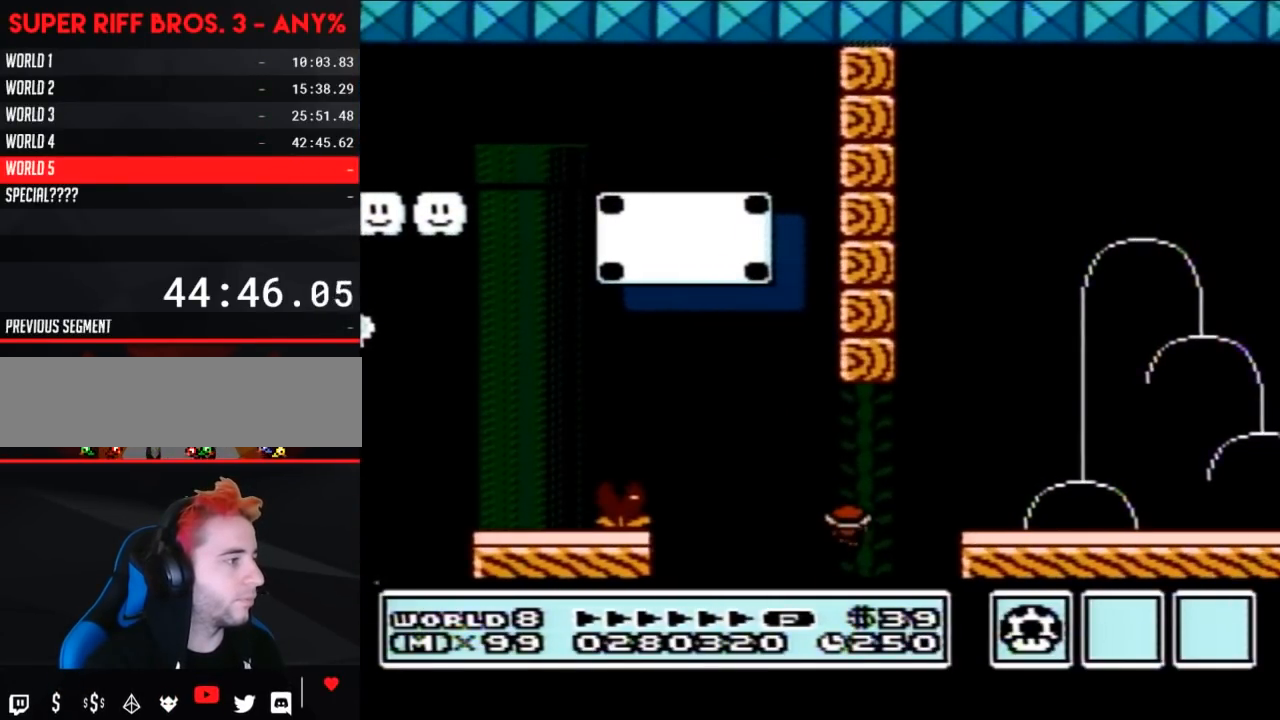
{"buttons": ["B", "DPAD_UP"], "events": []}
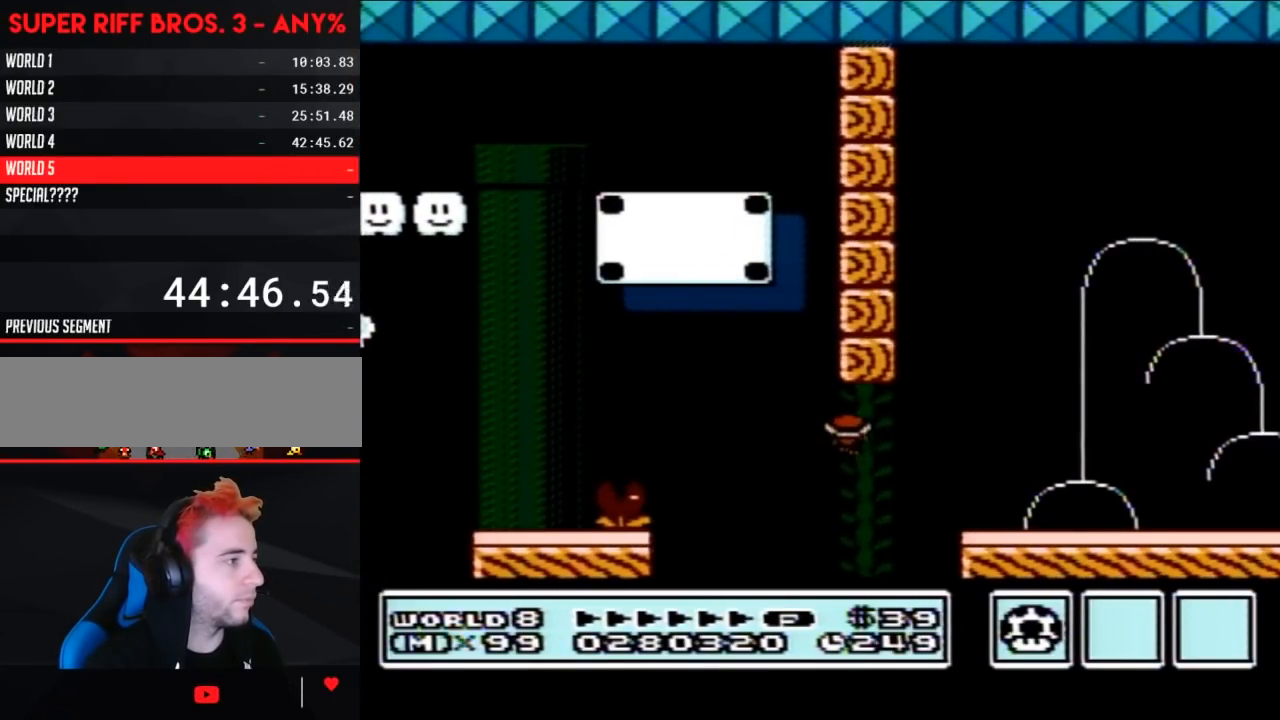
{"buttons": ["B", "DPAD_RIGHT"], "events": [[350, "DPAD_UP", "up"], [467, "DPAD_RIGHT", "down"]]}
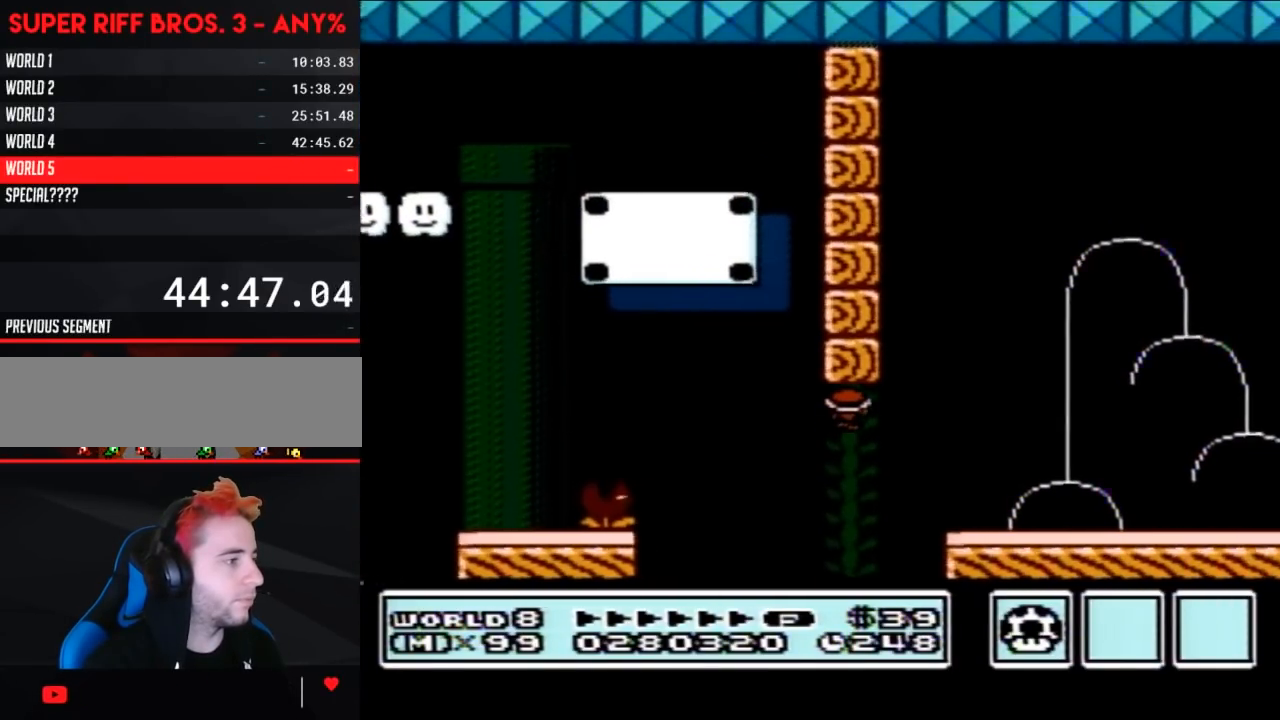
{"buttons": ["B", "DPAD_RIGHT"], "events": []}
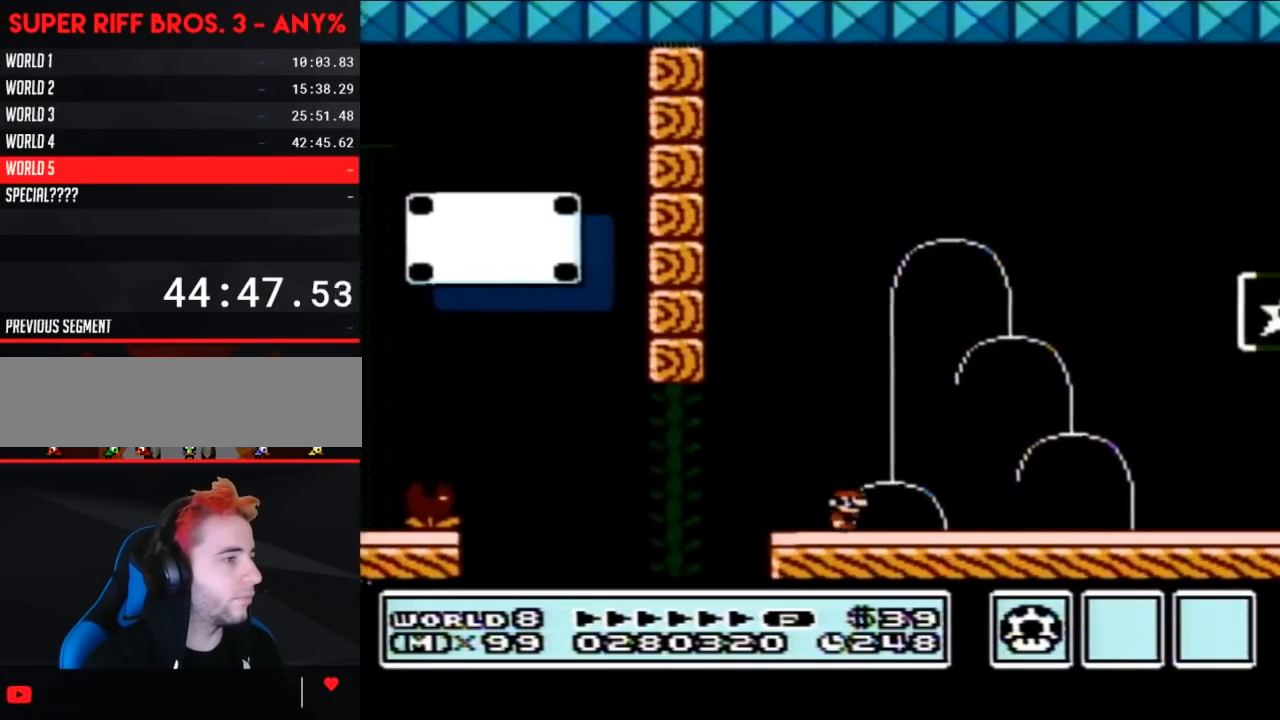
{"buttons": ["A", "B", "DPAD_RIGHT"], "events": [[283, "A", "down"]]}
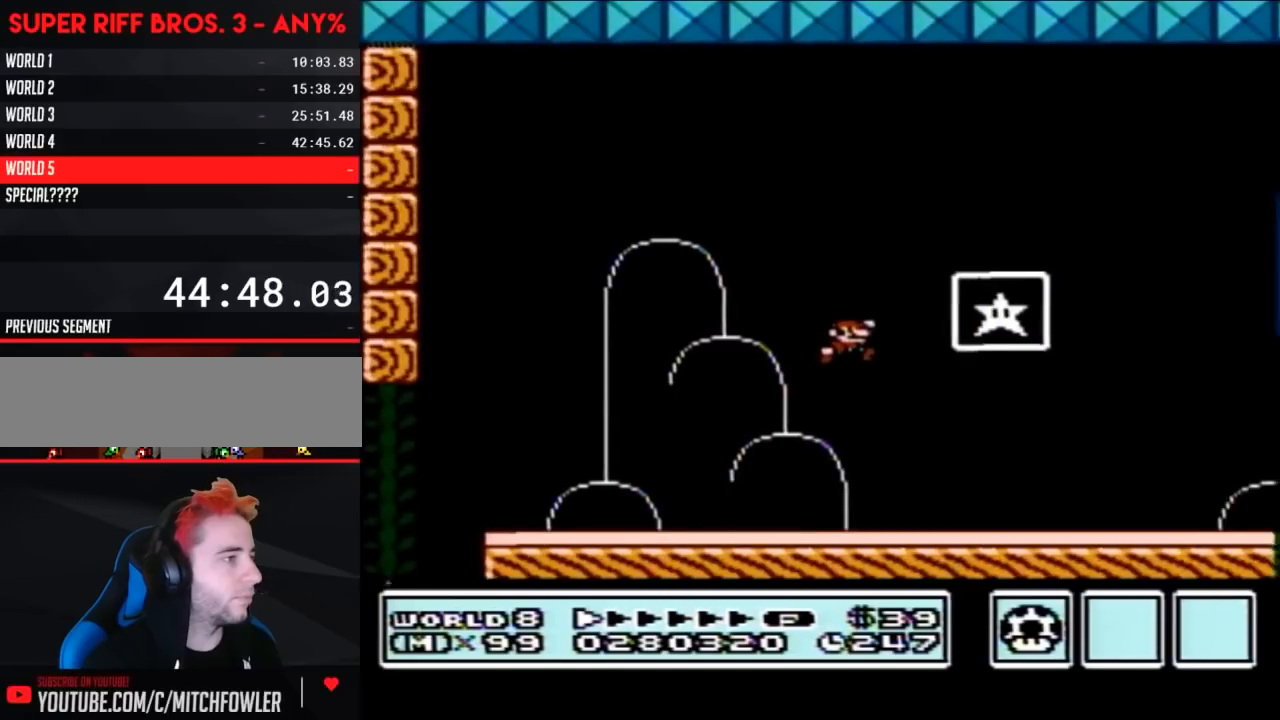
{"buttons": [], "events": [[67, "A", "up"], [100, "B", "up"], [317, "DPAD_RIGHT", "up"]]}